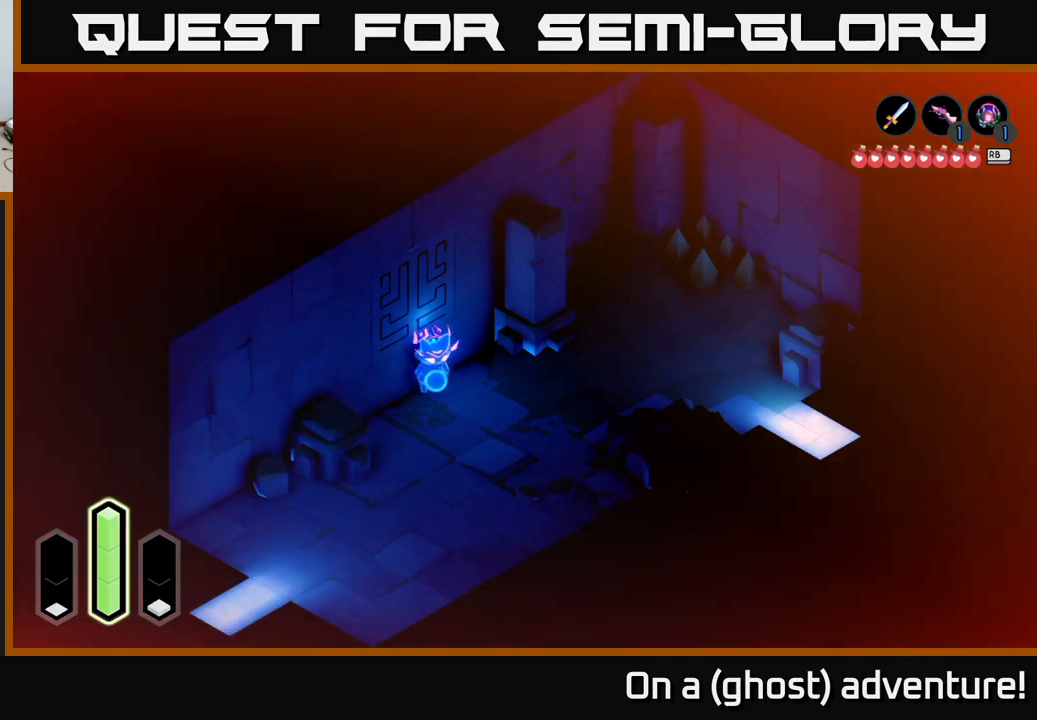
Gameplay with a controller (Xbox layout); each line is a JSON object with the inputs held at the frame after it. "events" lists button and stick changes between this image and that frame as [ms after this image, input, new state], when the widget could be followed in between.
{"buttons": [], "left_stick": "center", "right_stick": "center", "events": [[67, "DPAD_LEFT", "down"], [217, "DPAD_LEFT", "up"]]}
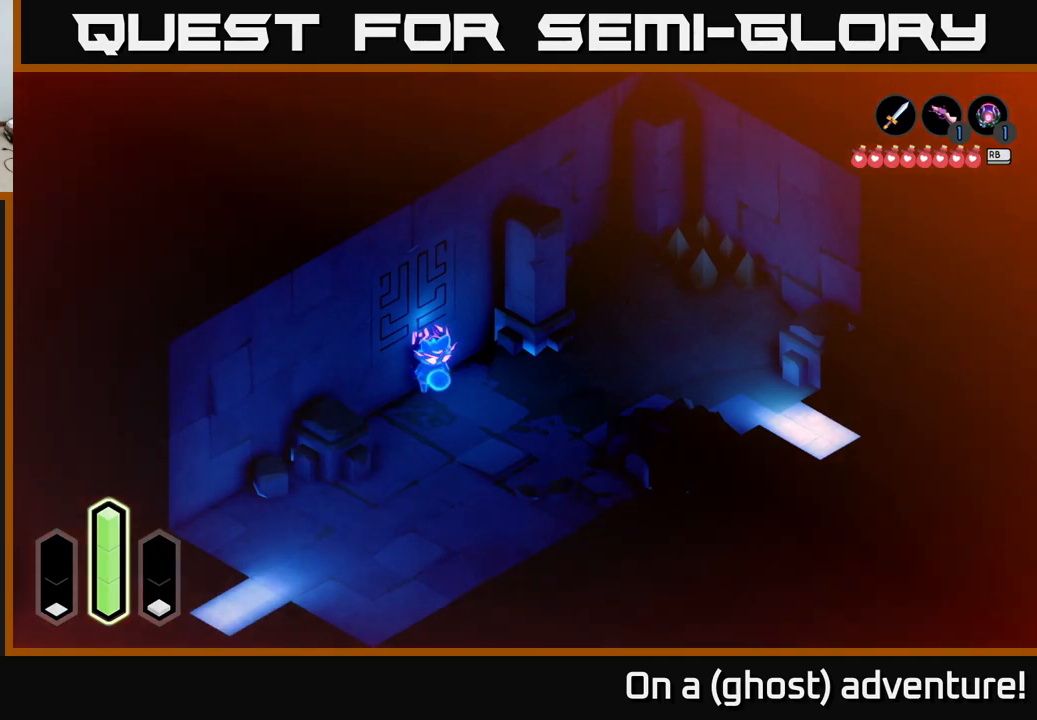
{"buttons": [], "left_stick": "center", "right_stick": "center", "events": [[33, "DPAD_UP", "down"], [183, "DPAD_UP", "up"]]}
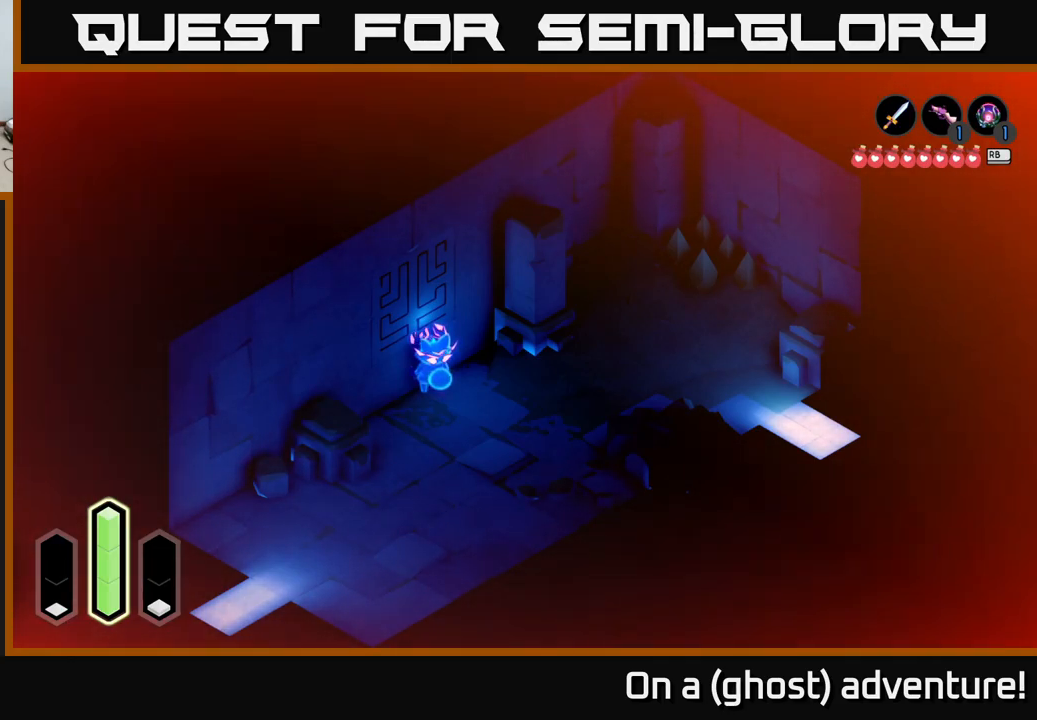
{"buttons": ["DPAD_DOWN"], "left_stick": "center", "right_stick": "center", "events": [[67, "DPAD_LEFT", "down"], [217, "DPAD_LEFT", "up"], [500, "DPAD_DOWN", "down"]]}
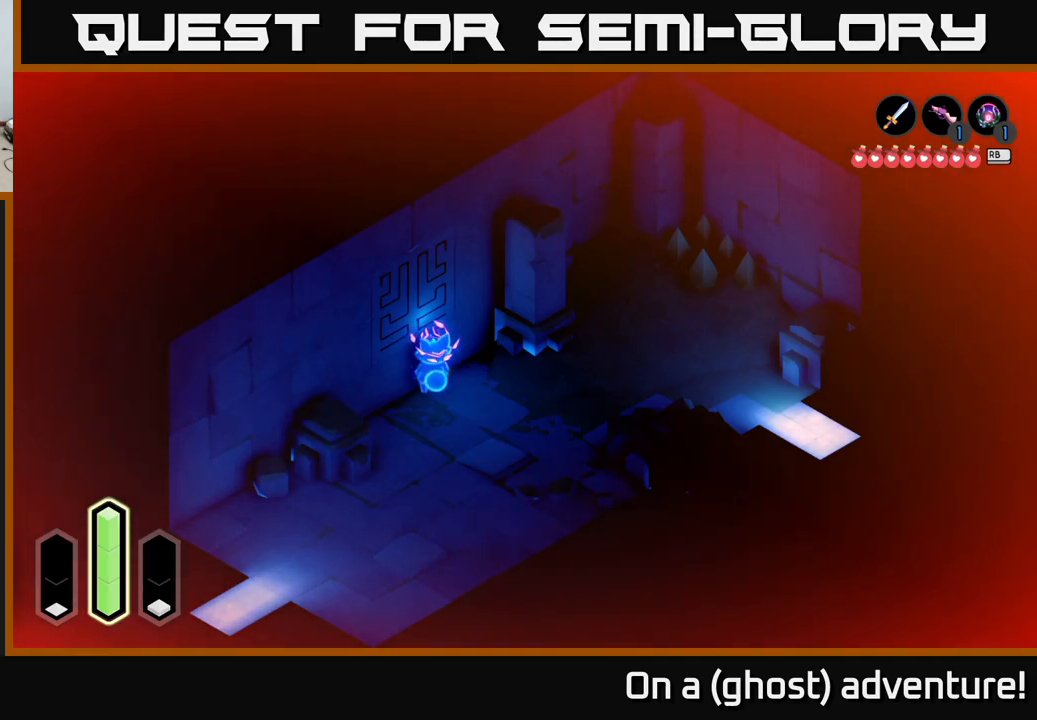
{"buttons": ["DPAD_RIGHT"], "left_stick": "center", "right_stick": "center", "events": [[167, "DPAD_DOWN", "up"], [500, "DPAD_RIGHT", "down"]]}
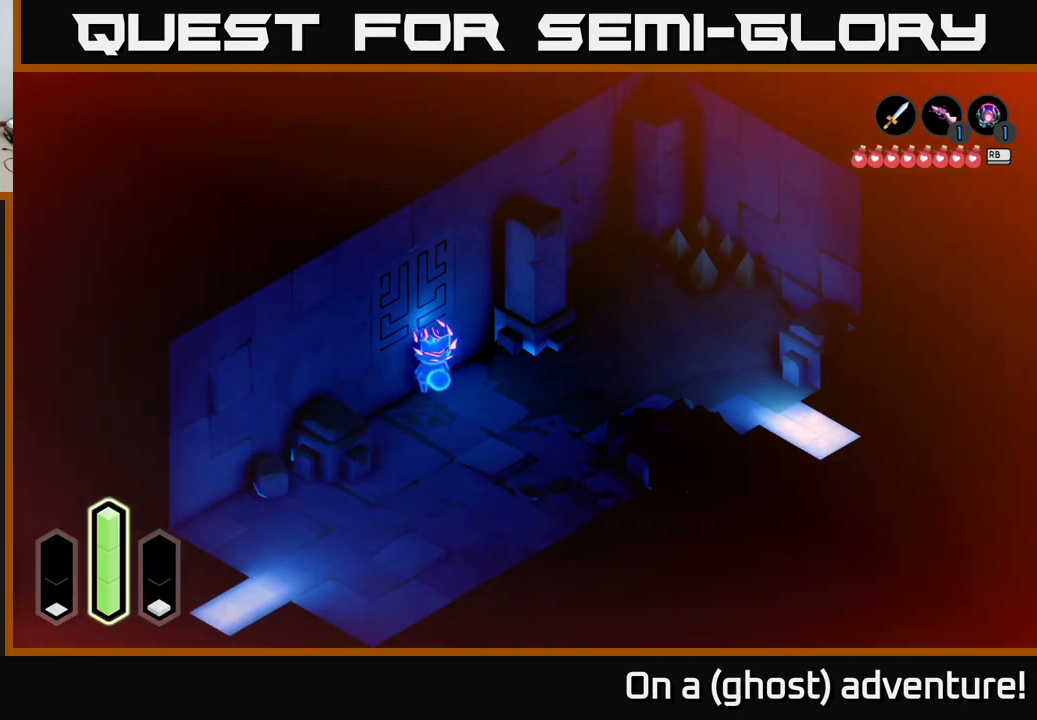
{"buttons": [], "left_stick": "center", "right_stick": "center", "events": [[150, "DPAD_RIGHT", "up"], [367, "DPAD_UP", "down"], [500, "DPAD_UP", "up"]]}
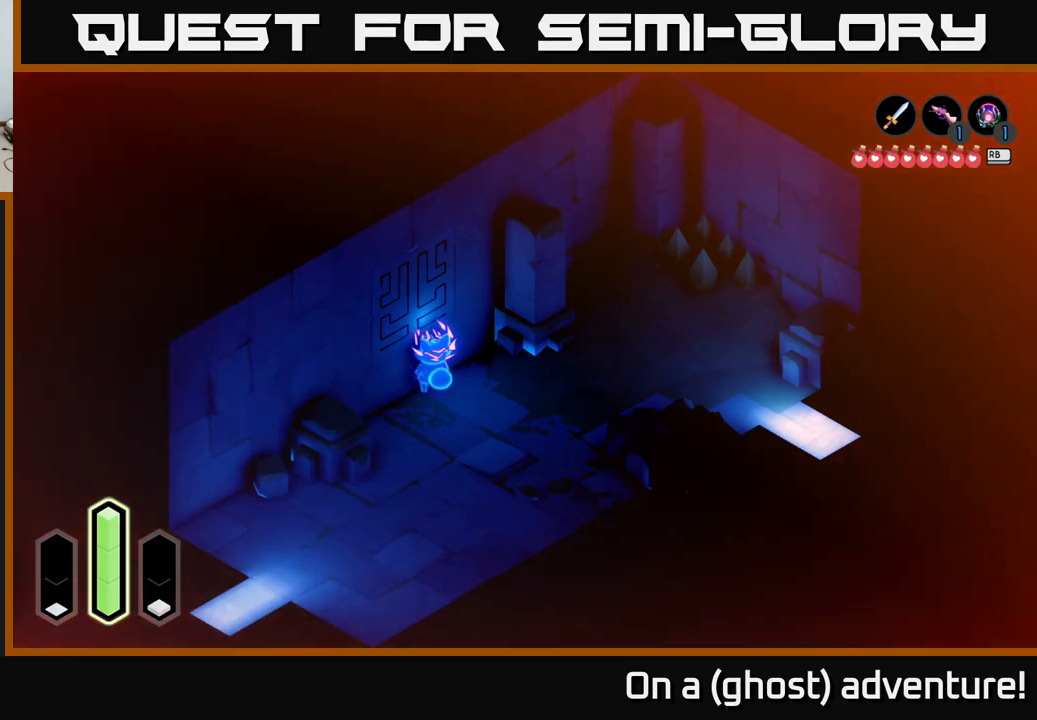
{"buttons": [], "left_stick": "center", "right_stick": "center", "events": [[283, "DPAD_RIGHT", "down"], [433, "DPAD_RIGHT", "up"]]}
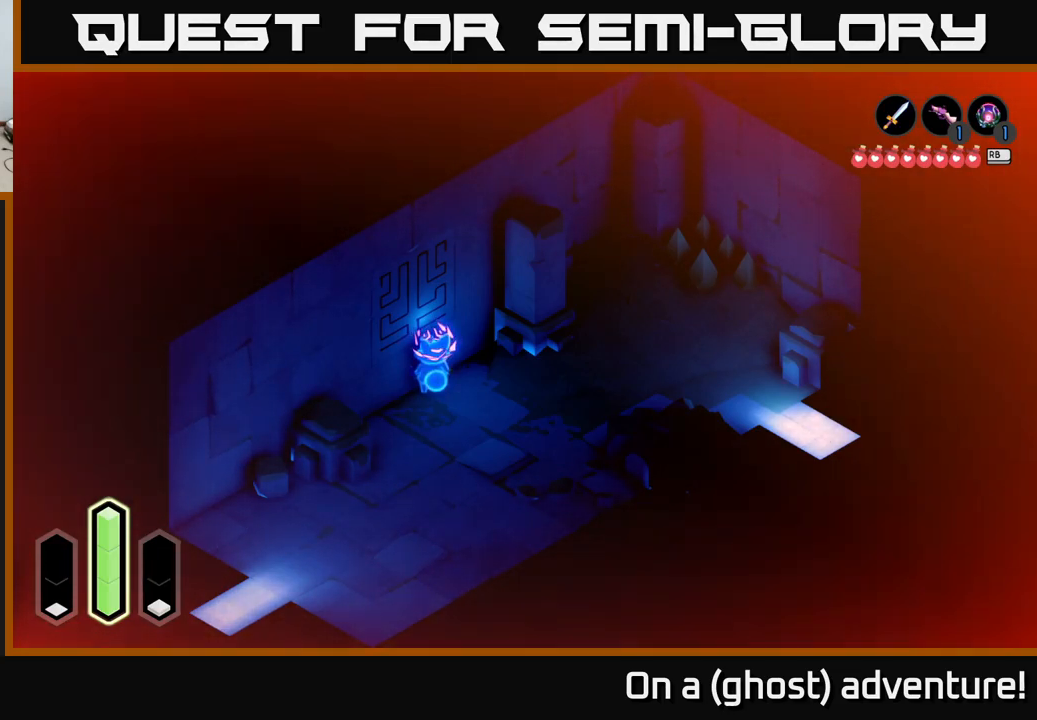
{"buttons": [], "left_stick": "center", "right_stick": "center", "events": [[267, "DPAD_DOWN", "down"], [400, "DPAD_DOWN", "up"]]}
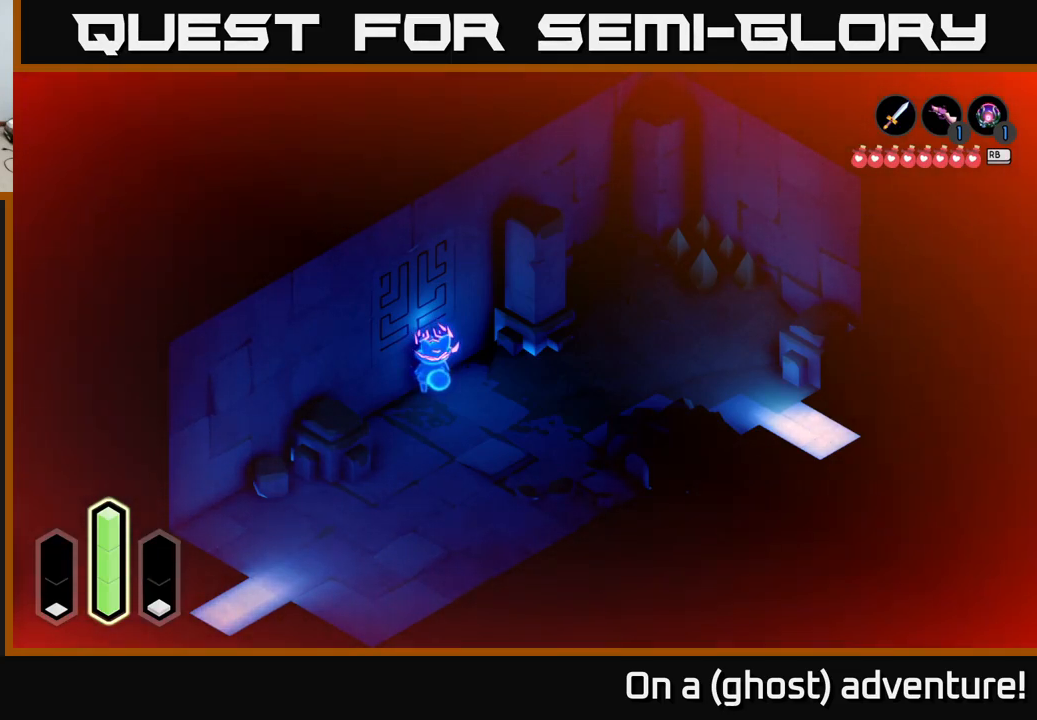
{"buttons": [], "left_stick": "center", "right_stick": "center", "events": [[217, "DPAD_LEFT", "down"], [350, "DPAD_LEFT", "up"]]}
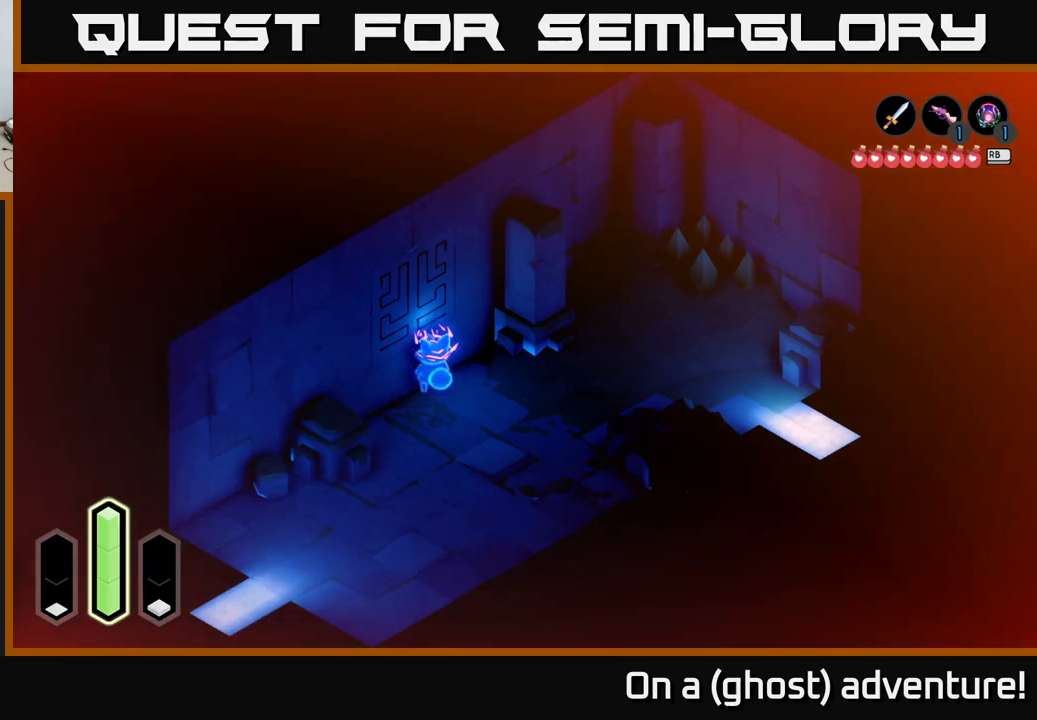
{"buttons": [], "left_stick": "center", "right_stick": "center", "events": [[150, "DPAD_DOWN", "down"], [267, "DPAD_DOWN", "up"]]}
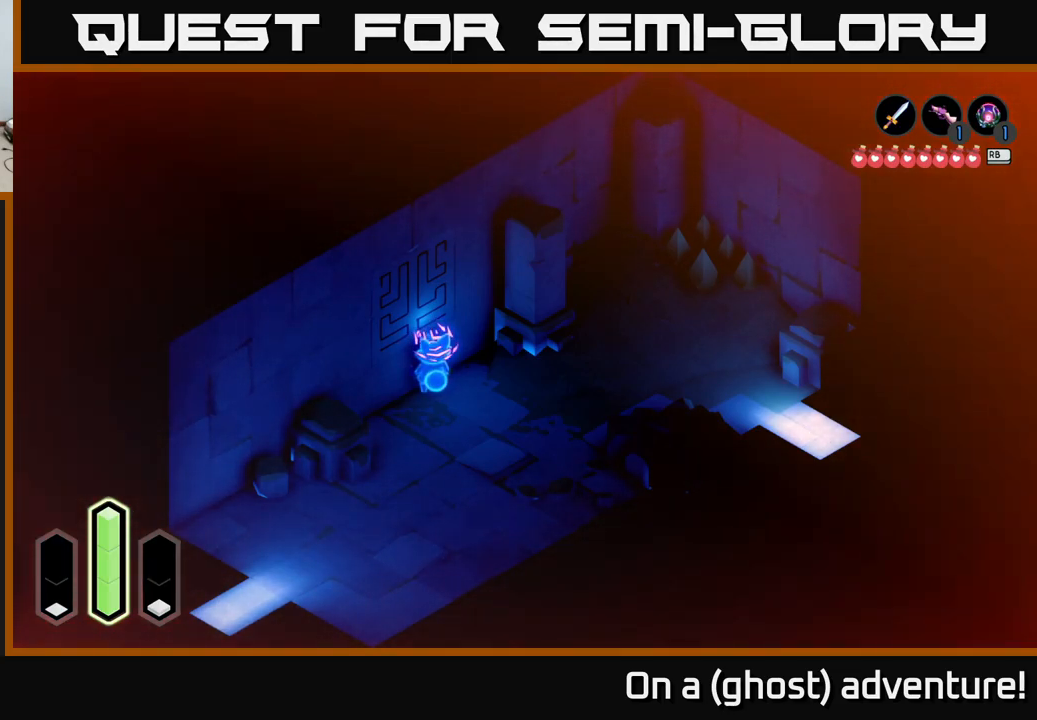
{"buttons": [], "left_stick": "center", "right_stick": "center", "events": [[50, "DPAD_RIGHT", "down"], [166, "DPAD_RIGHT", "up"]]}
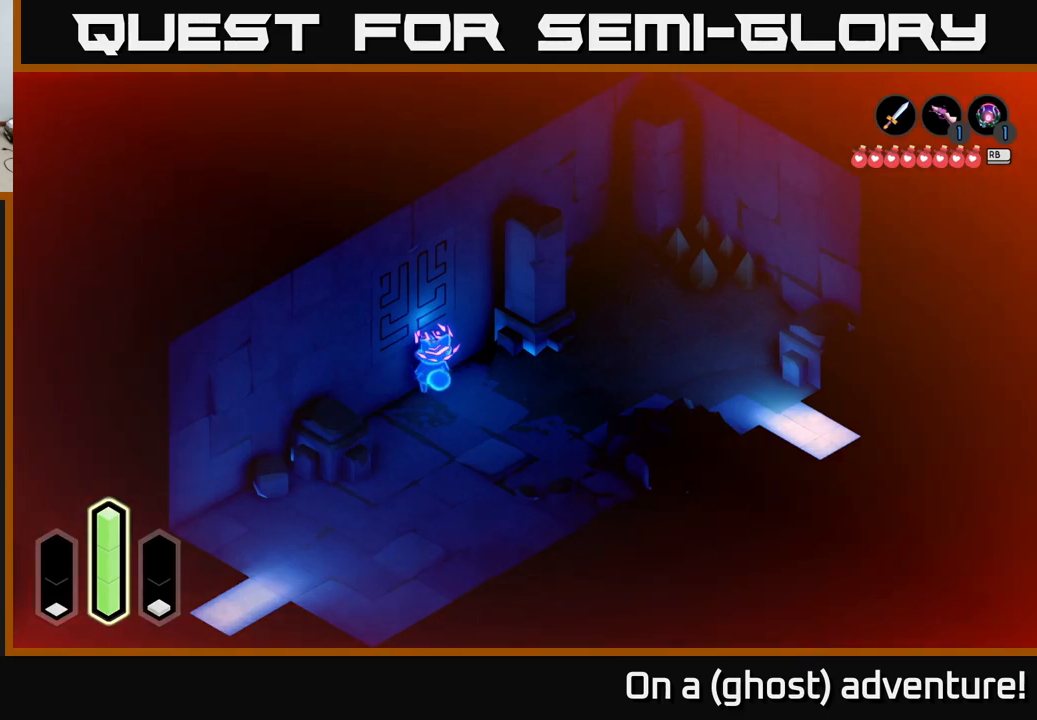
{"buttons": [], "left_stick": "center", "right_stick": "center", "events": []}
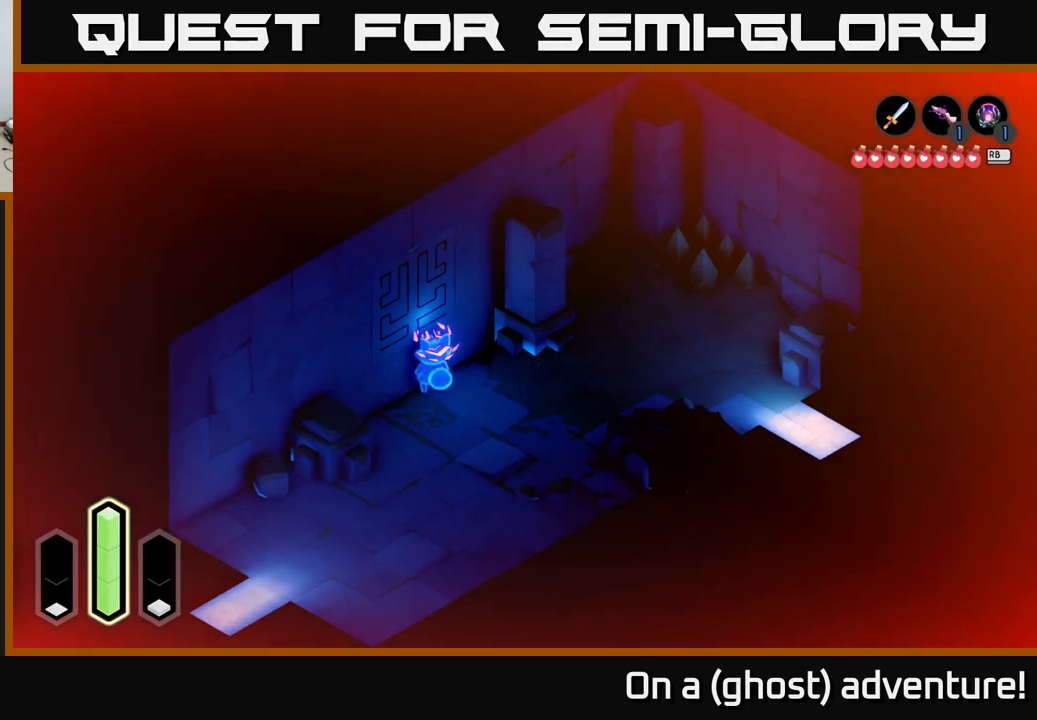
{"buttons": [], "left_stick": "center", "right_stick": "center", "events": []}
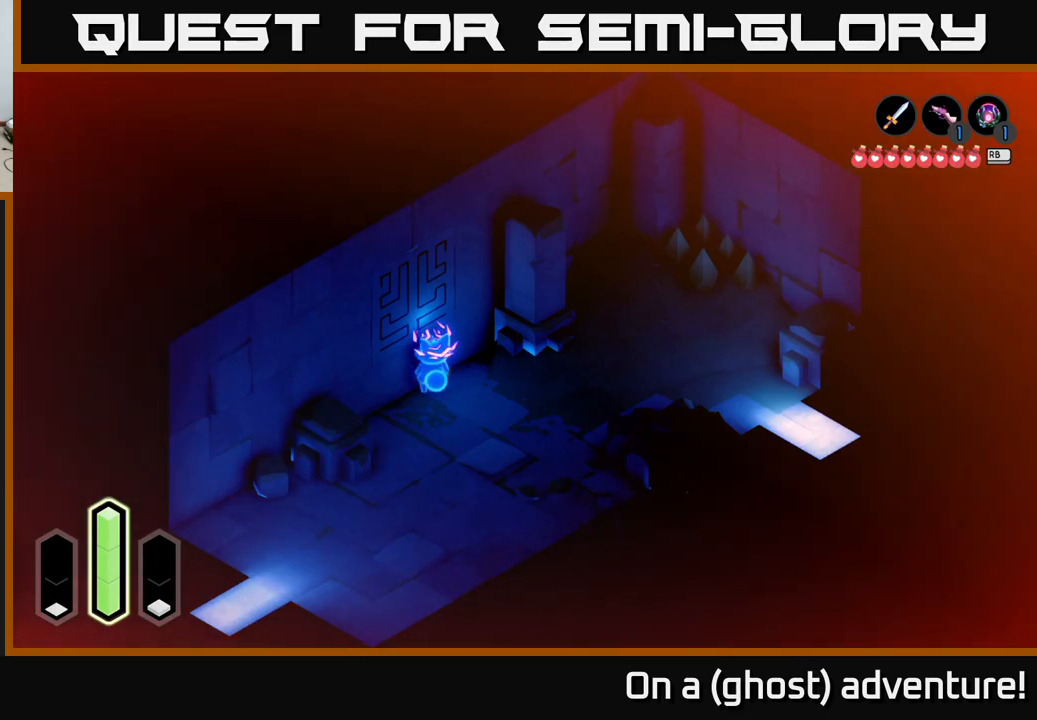
{"buttons": [], "left_stick": "center", "right_stick": "center", "events": []}
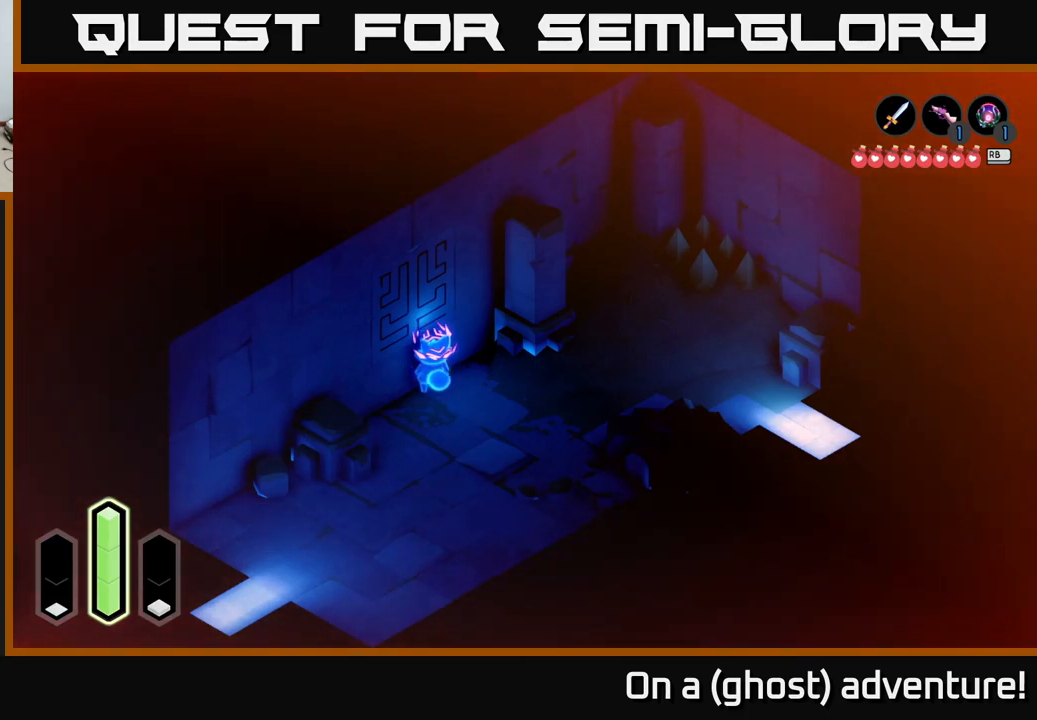
{"buttons": ["DPAD_RIGHT"], "left_stick": "center", "right_stick": "center", "events": [[450, "DPAD_RIGHT", "down"]]}
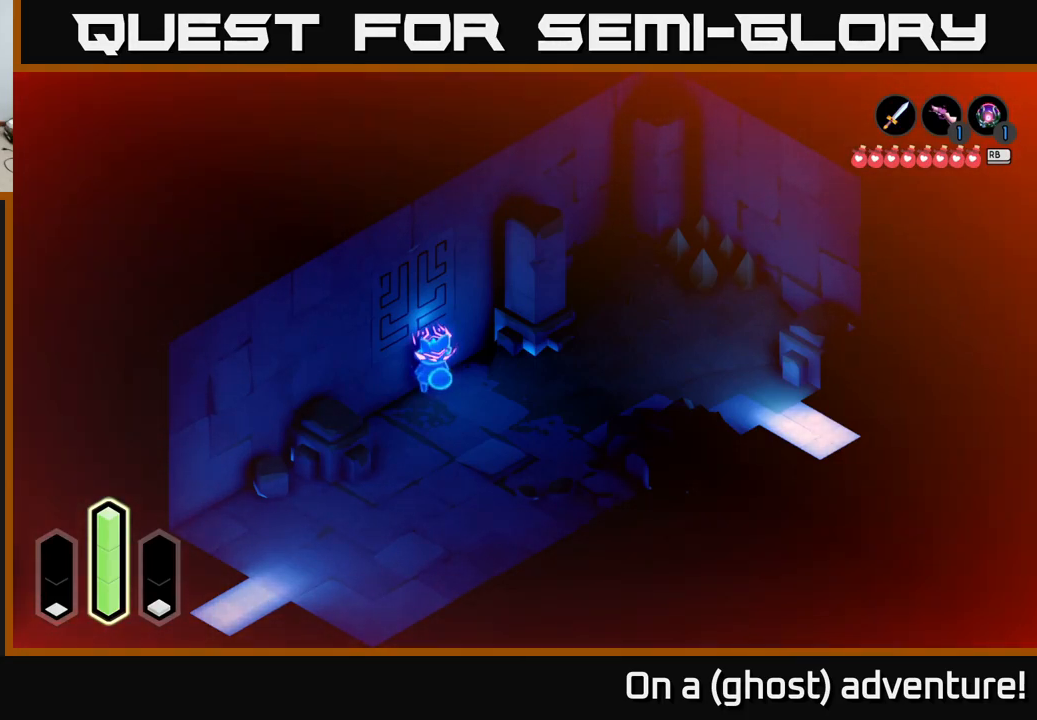
{"buttons": [], "left_stick": "center", "right_stick": "center", "events": [[17, "DPAD_RIGHT", "up"], [200, "DPAD_UP", "down"], [350, "DPAD_UP", "up"]]}
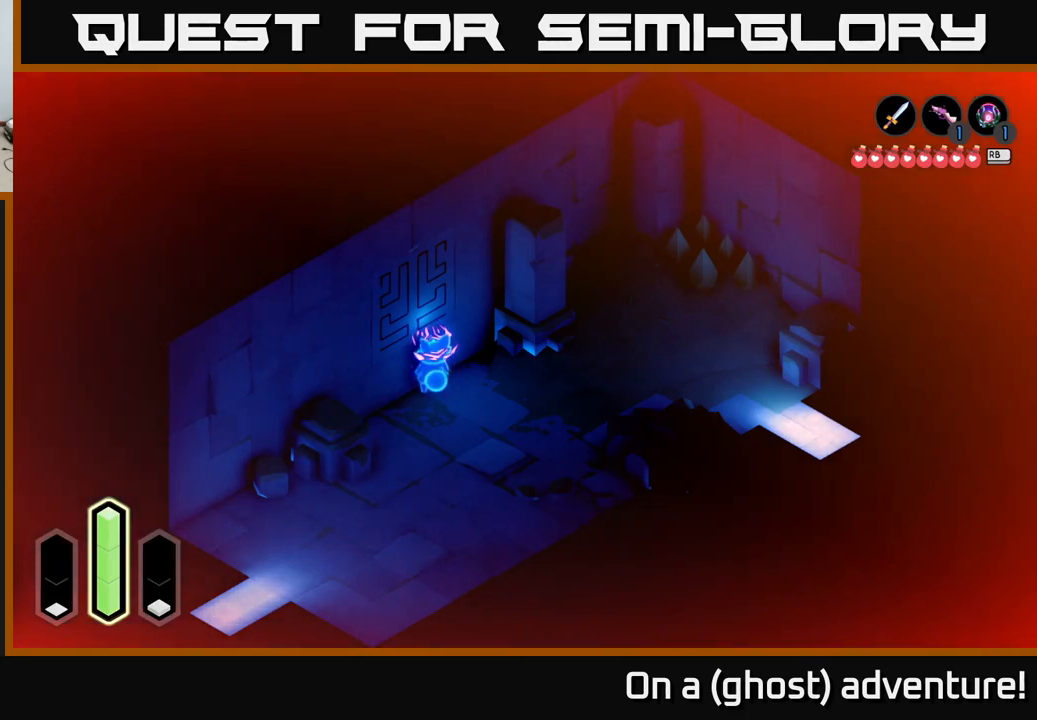
{"buttons": ["DPAD_UP"], "left_stick": "center", "right_stick": "center", "events": [[67, "DPAD_LEFT", "down"], [233, "DPAD_LEFT", "up"], [417, "DPAD_UP", "down"]]}
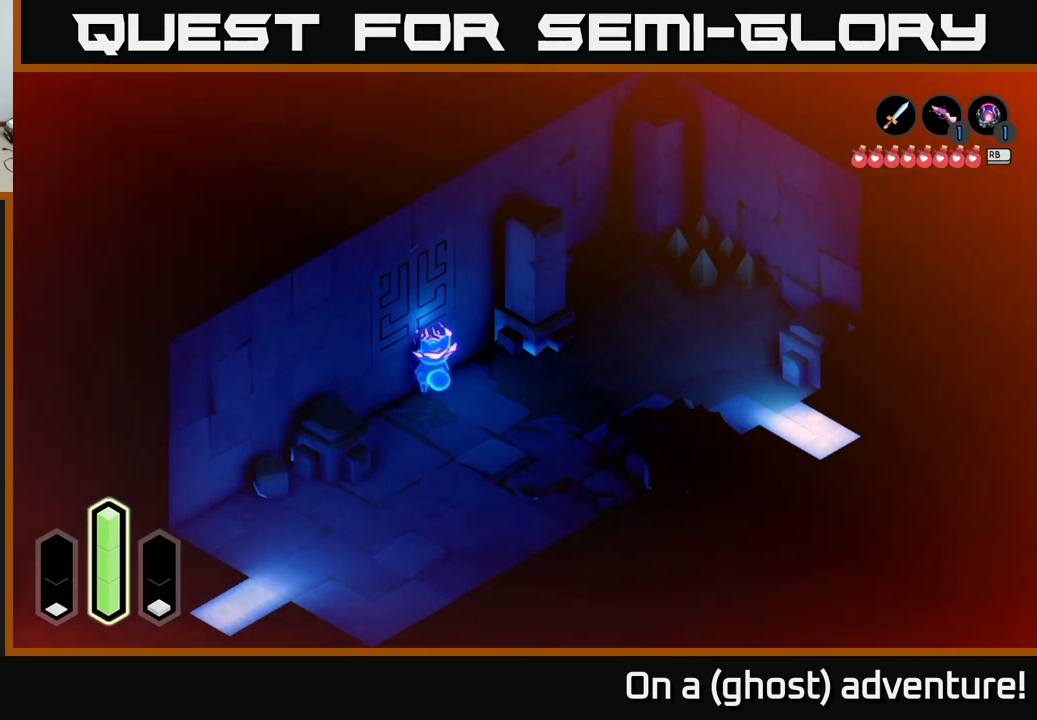
{"buttons": [], "left_stick": "center", "right_stick": "center", "events": [[67, "DPAD_UP", "up"], [333, "DPAD_RIGHT", "down"], [500, "DPAD_RIGHT", "up"]]}
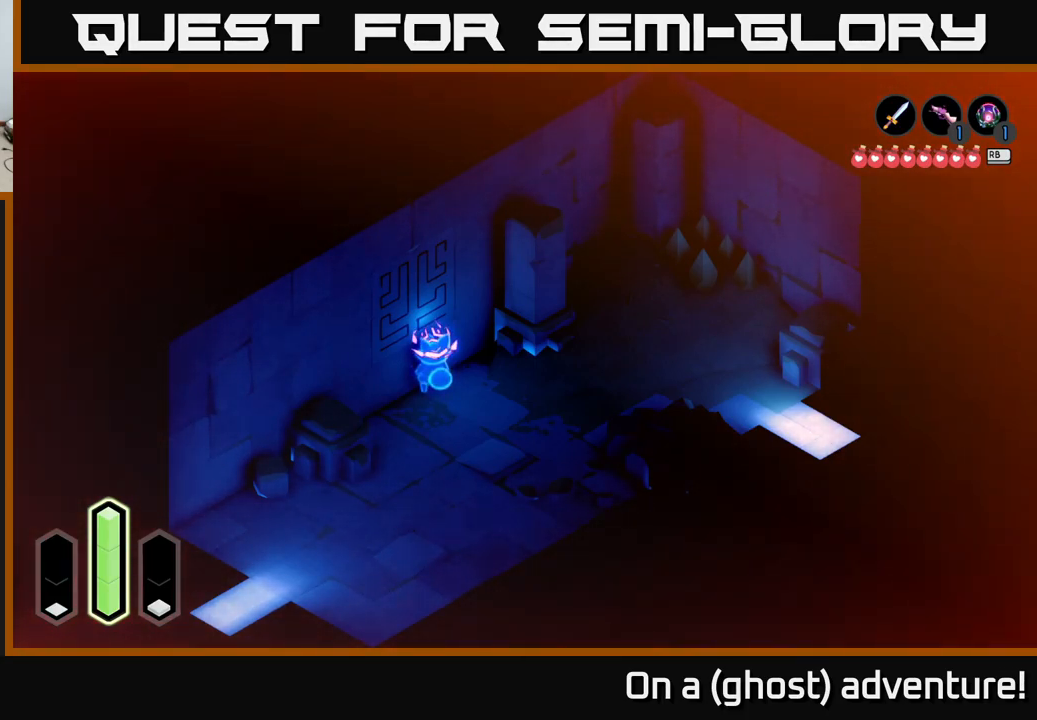
{"buttons": [], "left_stick": "center", "right_stick": "center", "events": [[233, "DPAD_DOWN", "down"], [400, "DPAD_DOWN", "up"]]}
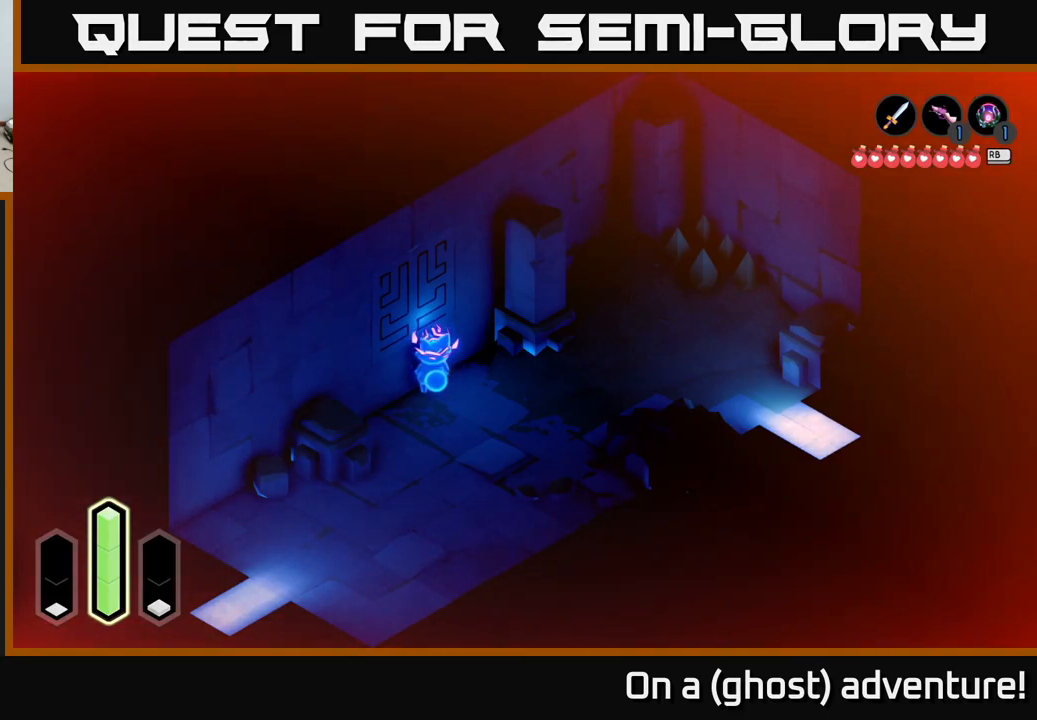
{"buttons": ["DPAD_UP"], "left_stick": "center", "right_stick": "center", "events": [[100, "DPAD_RIGHT", "down"], [250, "DPAD_RIGHT", "up"], [400, "DPAD_UP", "down"]]}
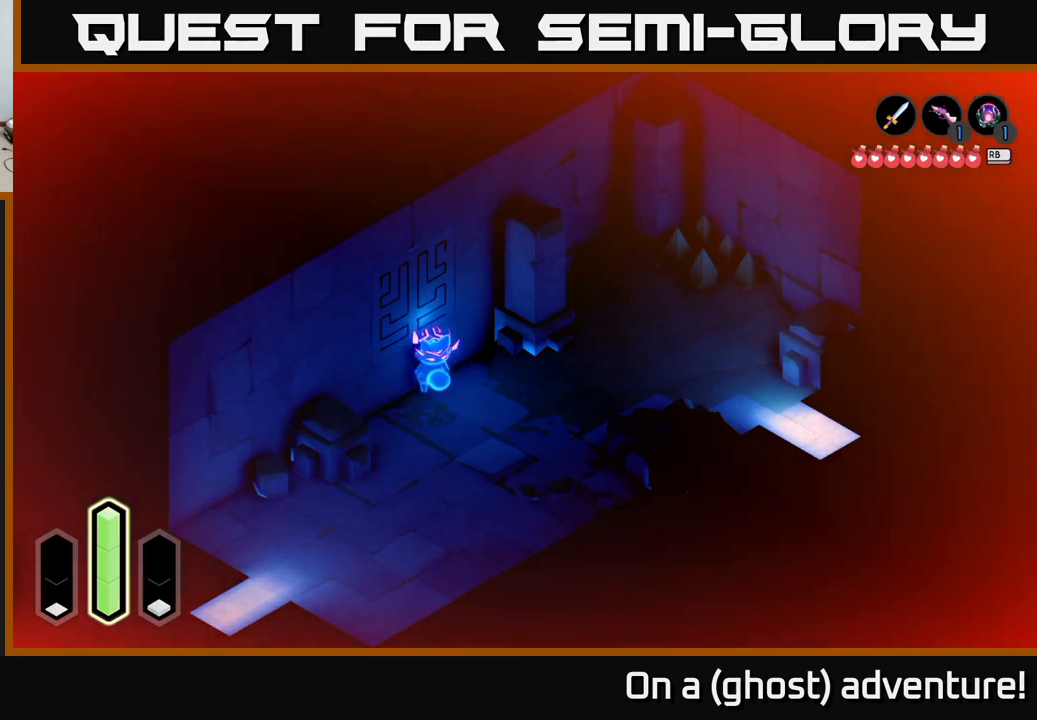
{"buttons": [], "left_stick": "center", "right_stick": "center", "events": [[67, "DPAD_UP", "up"], [317, "DPAD_LEFT", "down"], [450, "DPAD_LEFT", "up"]]}
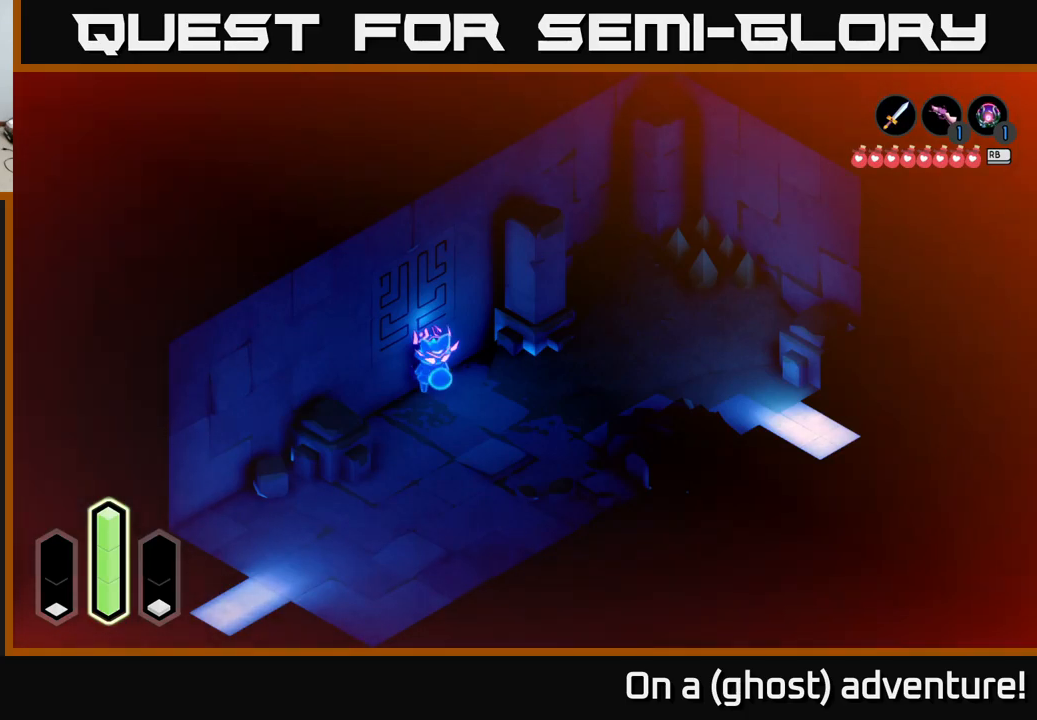
{"buttons": [], "left_stick": "center", "right_stick": "center", "events": [[184, "DPAD_DOWN", "down"], [317, "DPAD_DOWN", "up"]]}
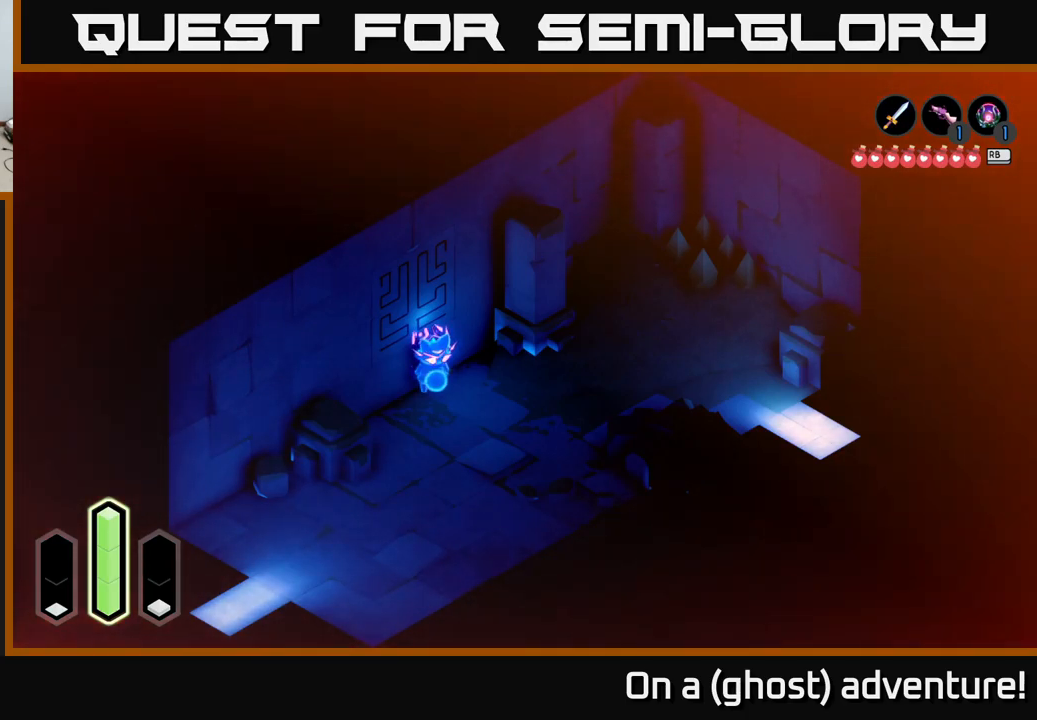
{"buttons": [], "left_stick": "center", "right_stick": "center", "events": [[184, "DPAD_LEFT", "down"], [384, "DPAD_LEFT", "up"]]}
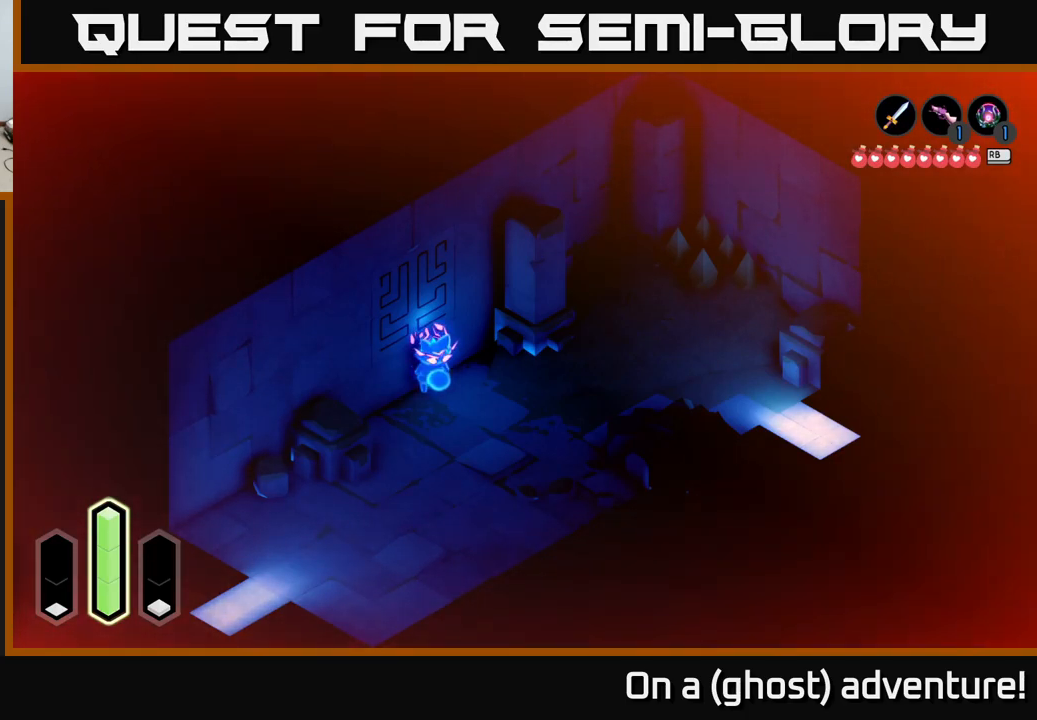
{"buttons": ["DPAD_RIGHT"], "left_stick": "center", "right_stick": "center", "events": [[200, "DPAD_UP", "down"], [334, "DPAD_UP", "up"], [500, "DPAD_RIGHT", "down"]]}
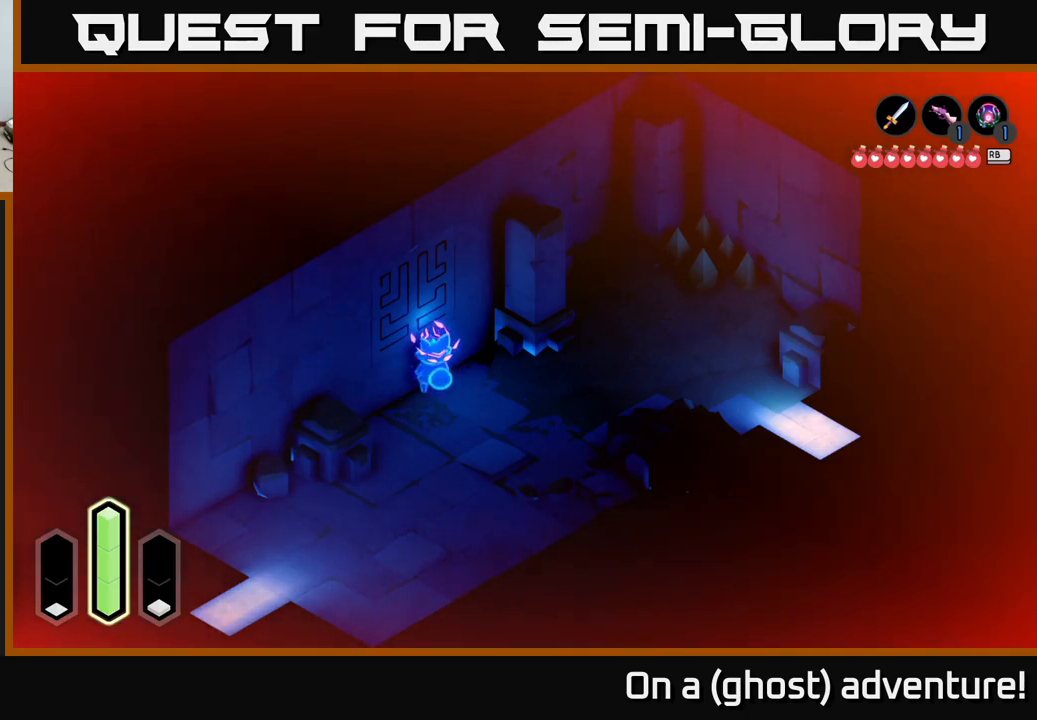
{"buttons": [], "left_stick": "center", "right_stick": "center", "events": [[150, "DPAD_RIGHT", "up"], [300, "DPAD_UP", "down"], [450, "DPAD_UP", "up"]]}
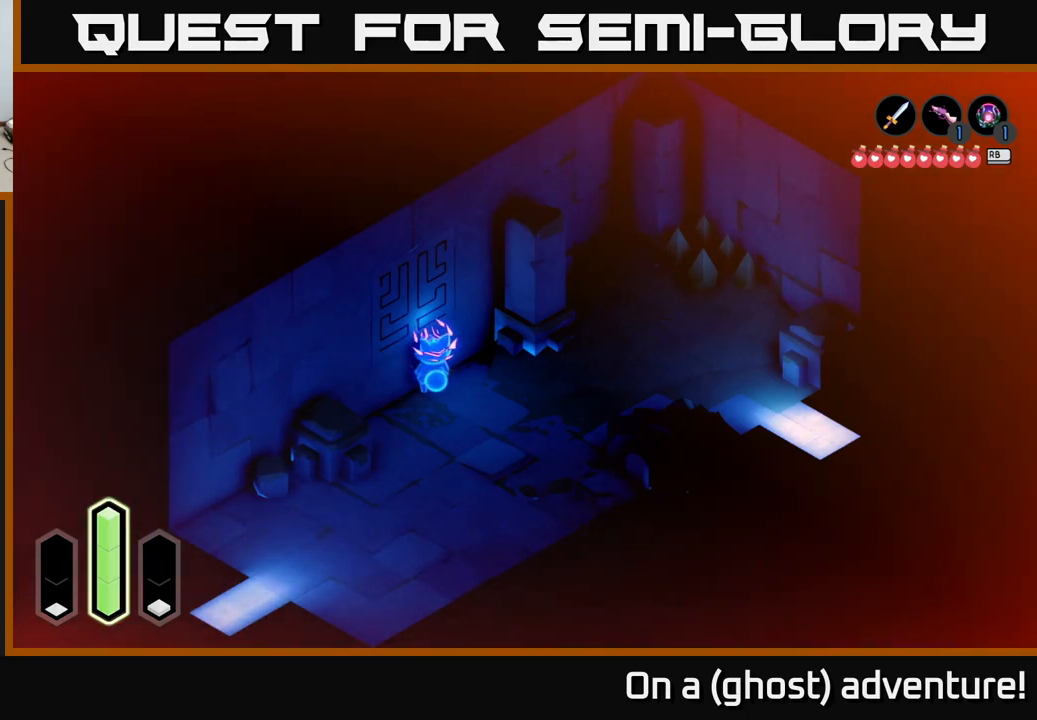
{"buttons": [], "left_stick": "center", "right_stick": "center", "events": [[217, "DPAD_LEFT", "down"], [367, "DPAD_LEFT", "up"]]}
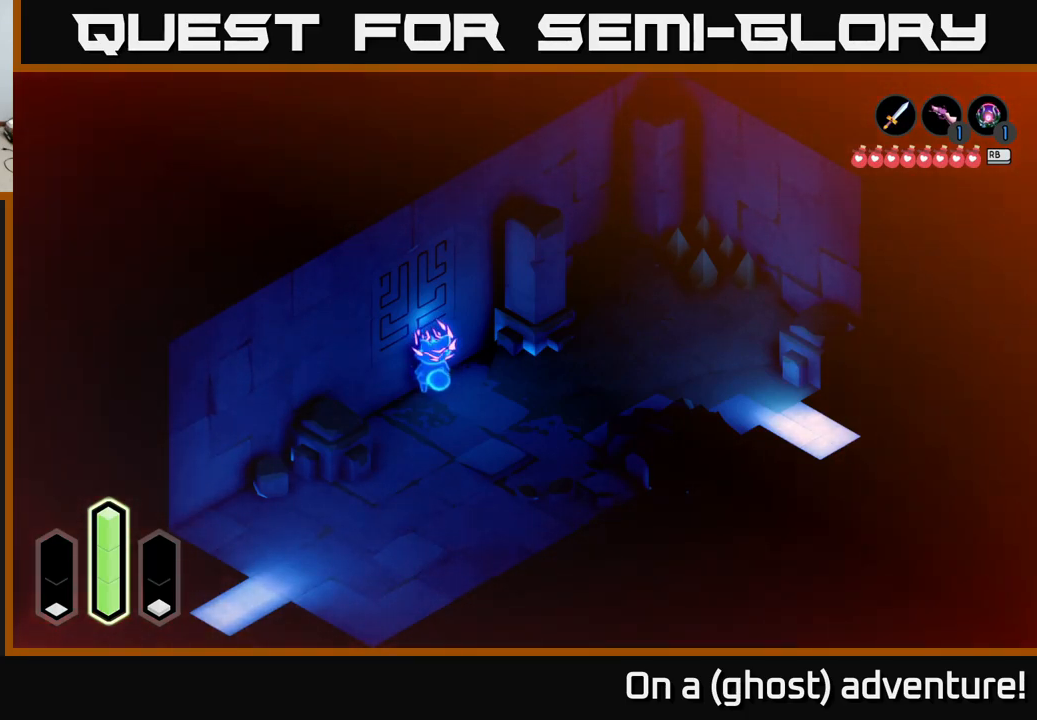
{"buttons": [], "left_stick": "center", "right_stick": "center", "events": [[100, "DPAD_DOWN", "down"], [217, "DPAD_DOWN", "up"]]}
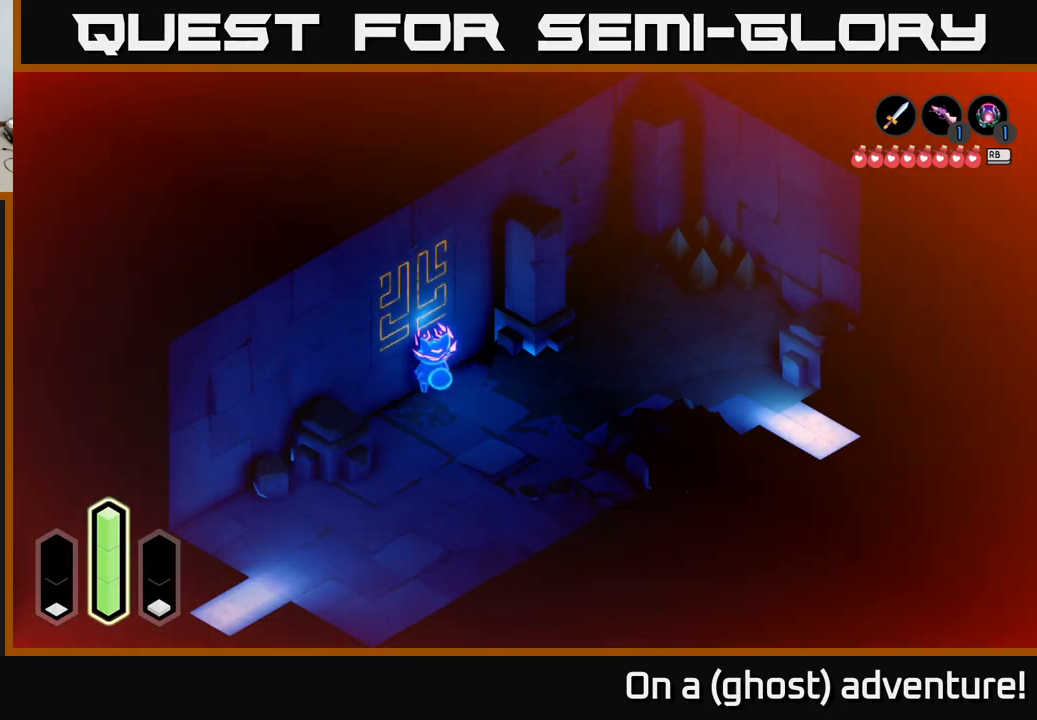
{"buttons": [], "left_stick": "center", "right_stick": "center", "events": []}
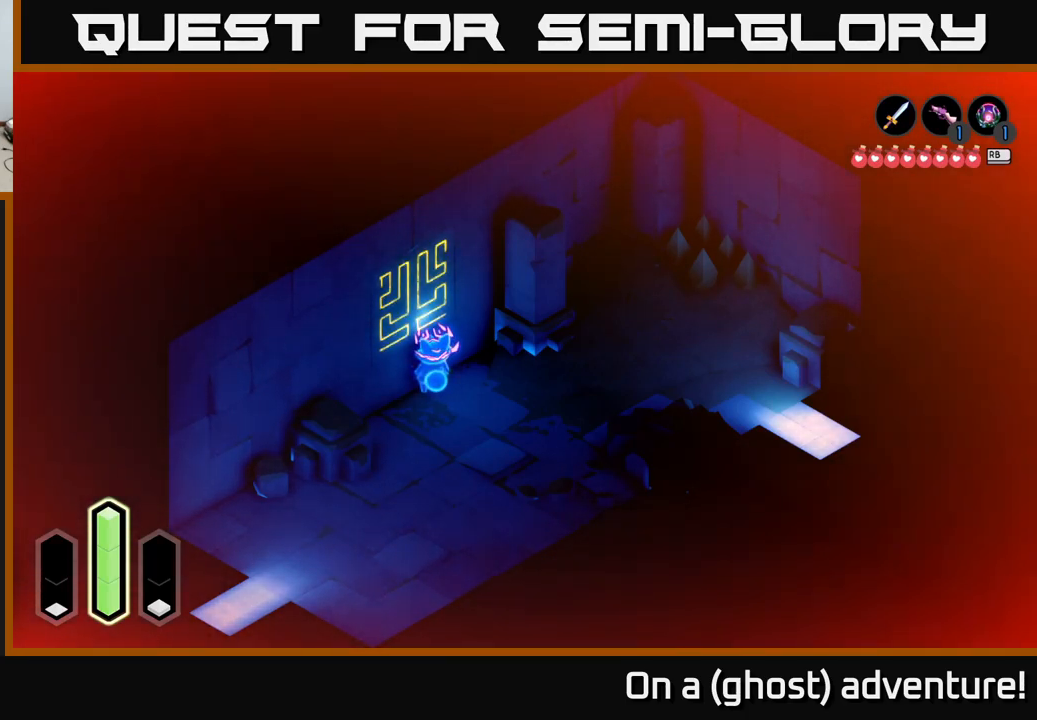
{"buttons": [], "left_stick": "down", "right_stick": "center", "events": [[434, "left_stick", "down"]]}